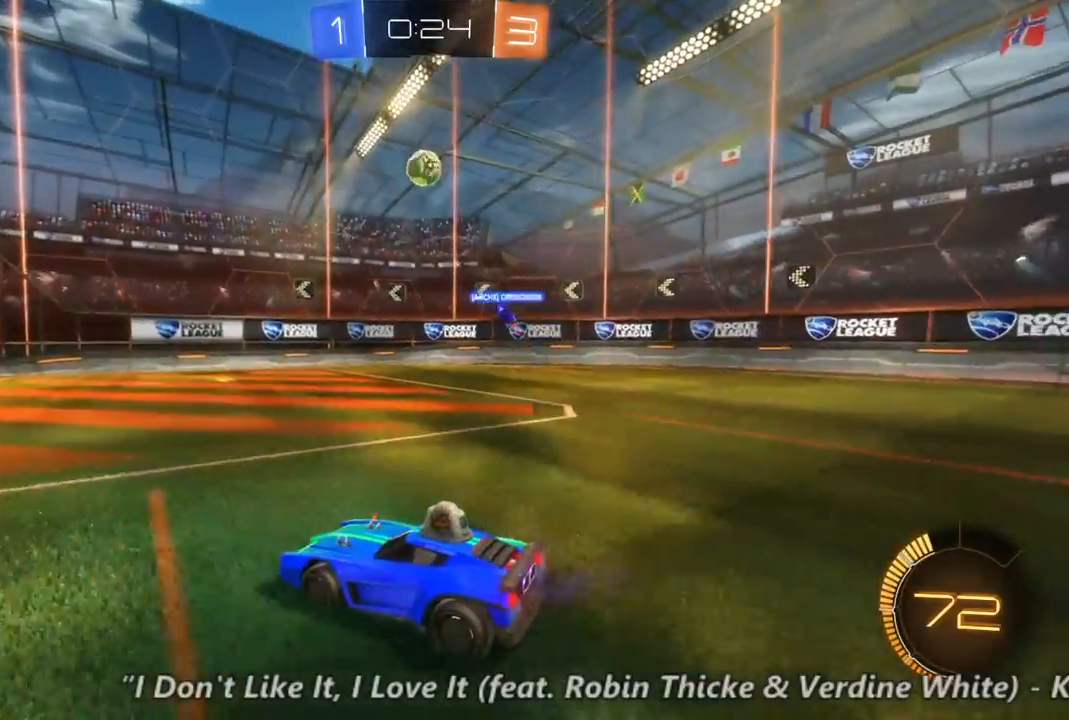
Gameplay with a controller (Xbox layout); each line is a JSON object with the inputs held at the frame after it (dt_ms = milliseconds from this image to that frame). "events" lists button and stick changes between this image and that frame as [ms after this image, input, new state], when the widget could be followed in between. Not read: A L3 R3.
{"dt_ms": 500, "buttons": ["R2"], "left_stick": "center", "right_stick": "center", "events": [[67, "left_stick", "left"], [300, "R2", "down"], [367, "left_stick", "center"]]}
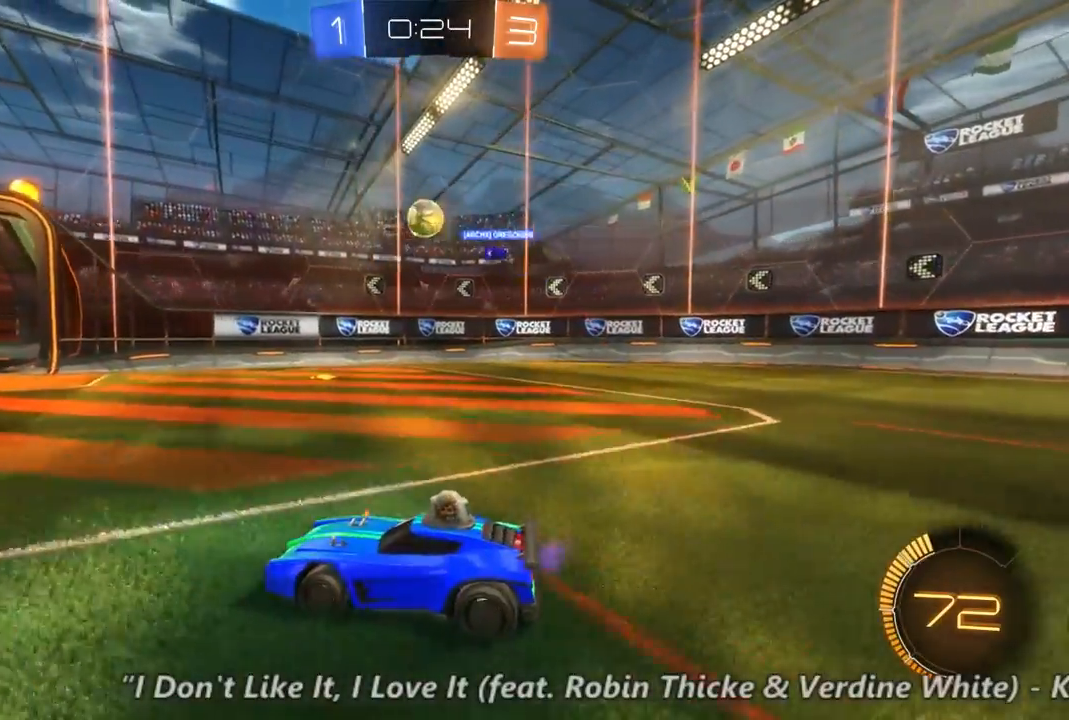
{"dt_ms": 500, "buttons": ["L2"], "left_stick": "down-right", "right_stick": "center", "events": [[233, "left_stick", "down-right"], [333, "R2", "up"], [400, "L2", "down"]]}
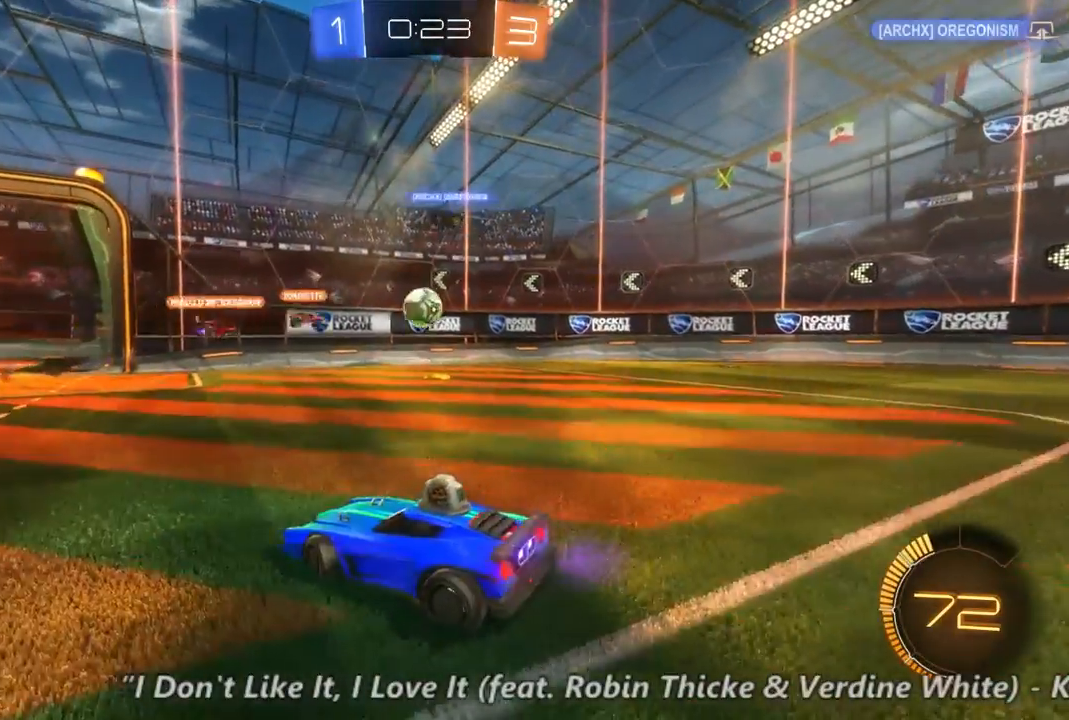
{"dt_ms": 500, "buttons": ["L2"], "left_stick": "down-right", "right_stick": "center", "events": []}
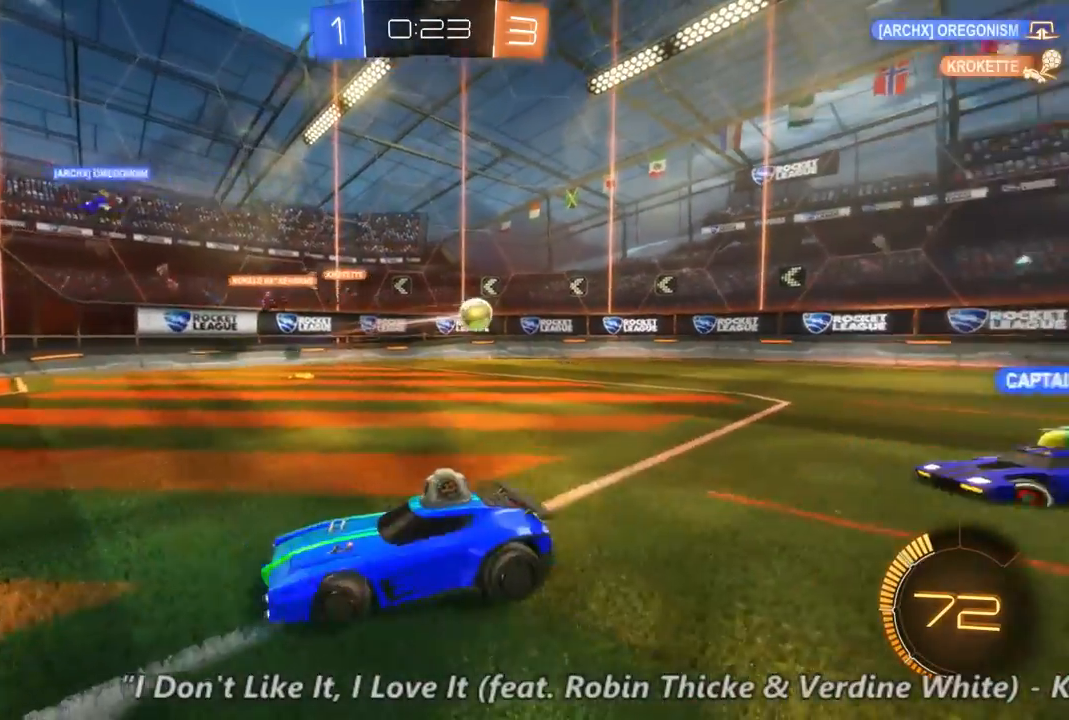
{"dt_ms": 500, "buttons": ["L2"], "left_stick": "left", "right_stick": "center", "events": [[200, "left_stick", "center"], [300, "left_stick", "left"]]}
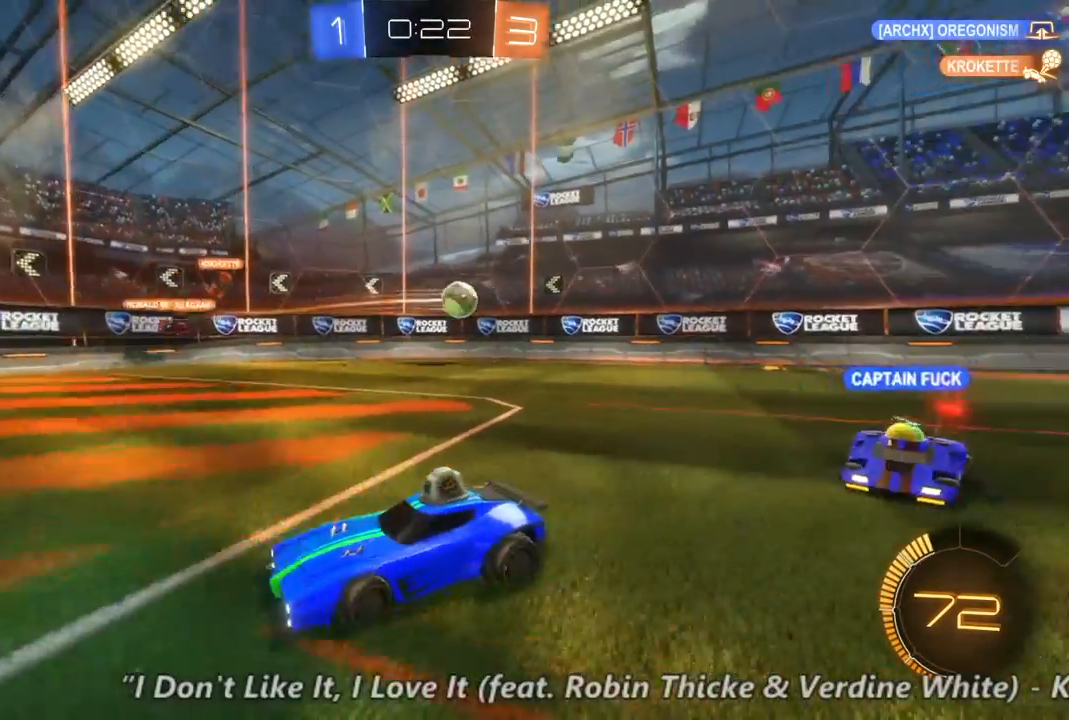
{"dt_ms": 500, "buttons": ["L2"], "left_stick": "down", "right_stick": "center", "events": [[400, "left_stick", "center"], [500, "left_stick", "down"]]}
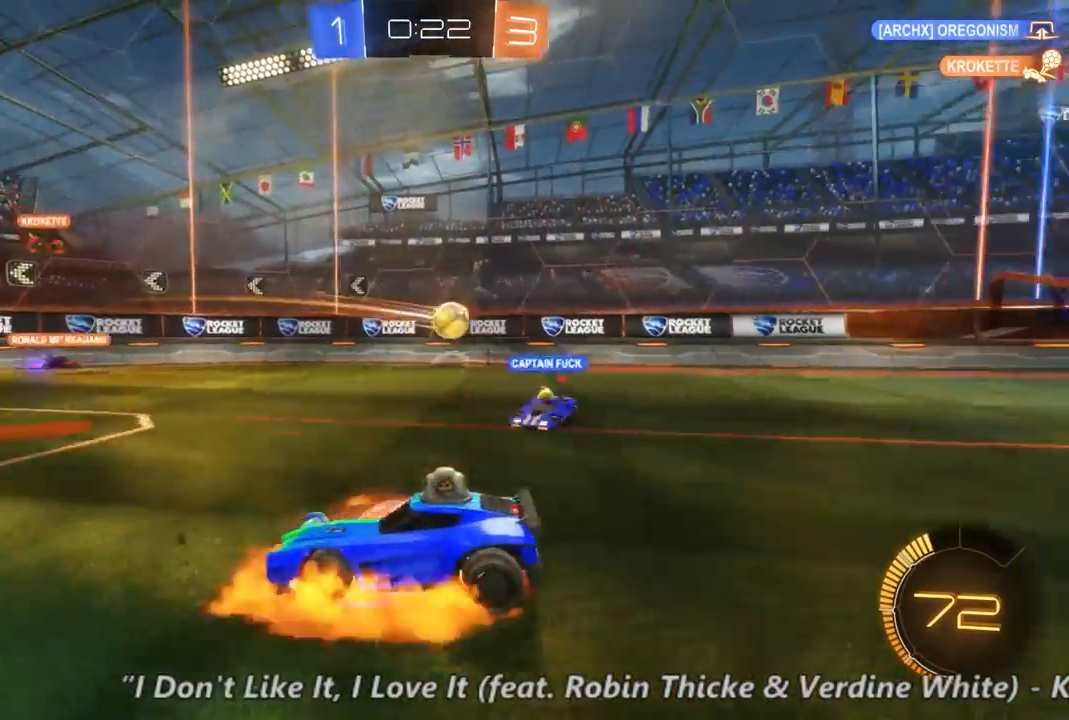
{"dt_ms": 500, "buttons": ["L2"], "left_stick": "down", "right_stick": "center", "events": []}
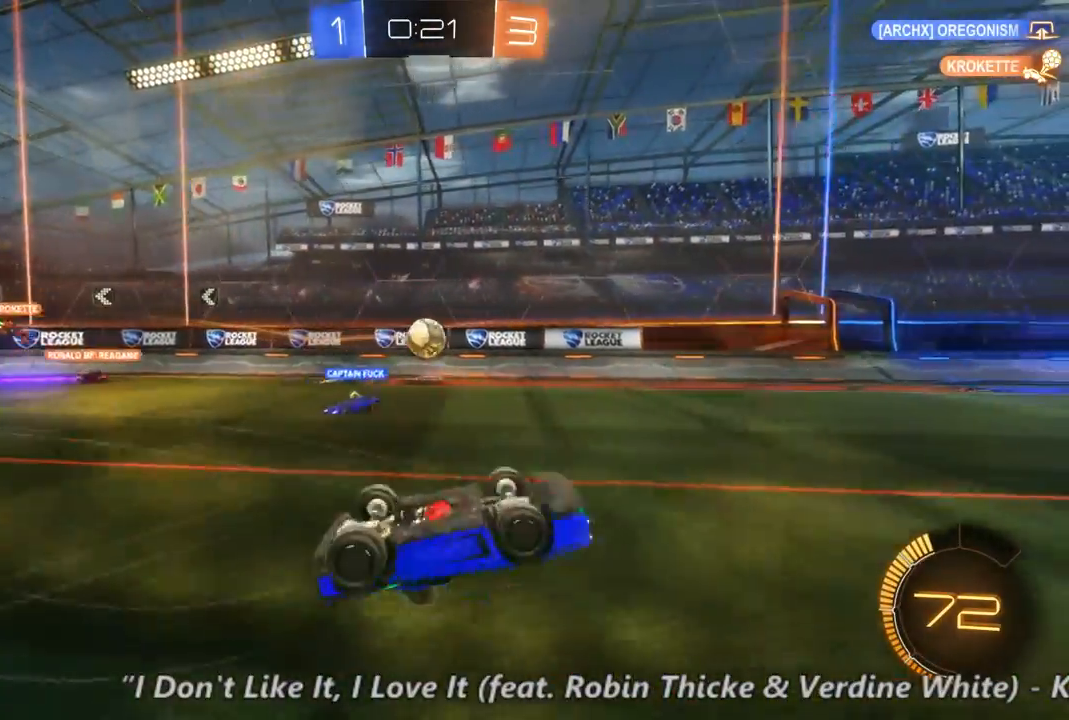
{"dt_ms": 500, "buttons": ["L2"], "left_stick": "center", "right_stick": "center", "events": [[67, "left_stick", "right"], [133, "left_stick", "center"]]}
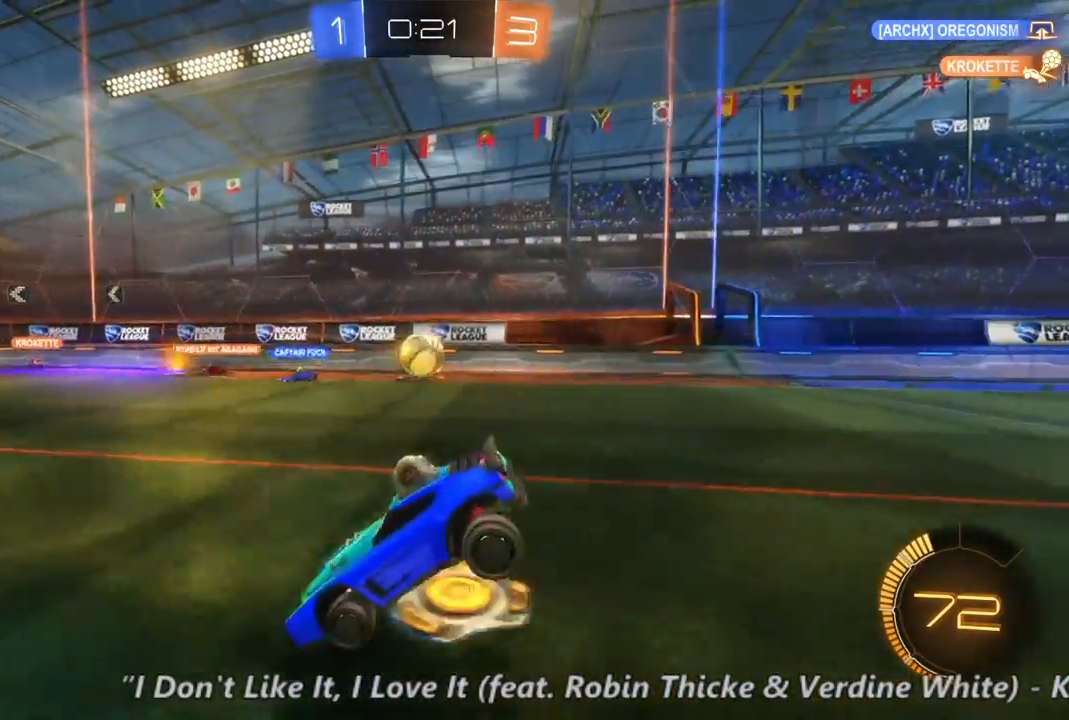
{"dt_ms": 500, "buttons": ["L2"], "left_stick": "down-left", "right_stick": "center", "events": [[267, "left_stick", "down-left"]]}
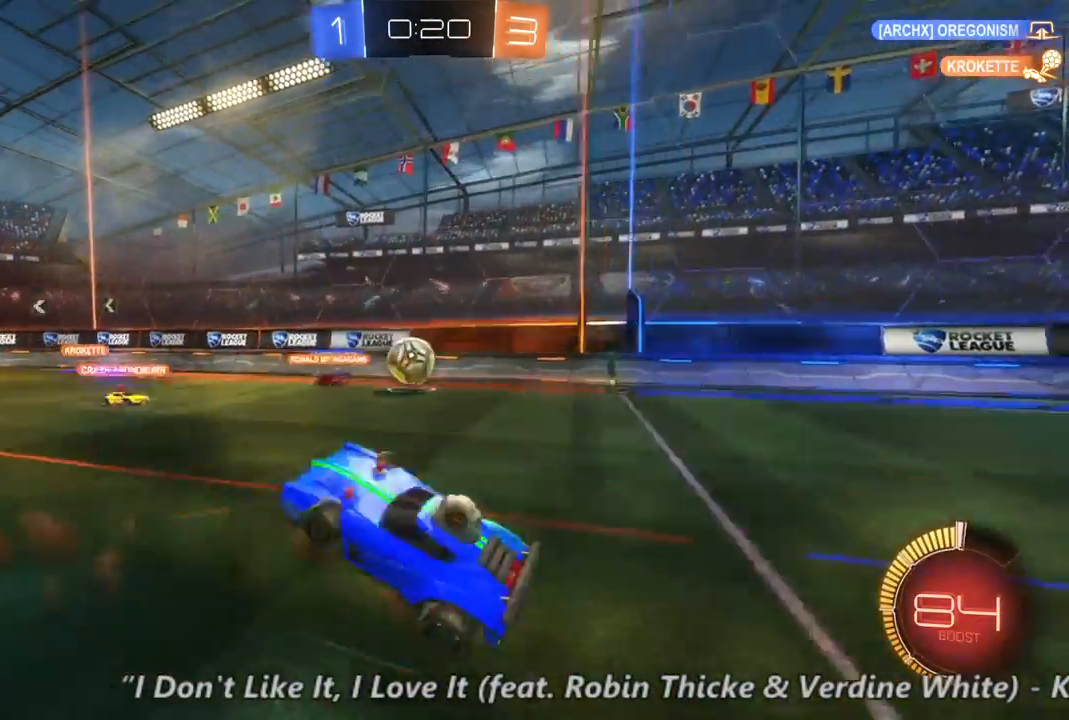
{"dt_ms": 500, "buttons": ["L2"], "left_stick": "center", "right_stick": "center", "events": [[333, "left_stick", "down"], [433, "left_stick", "center"]]}
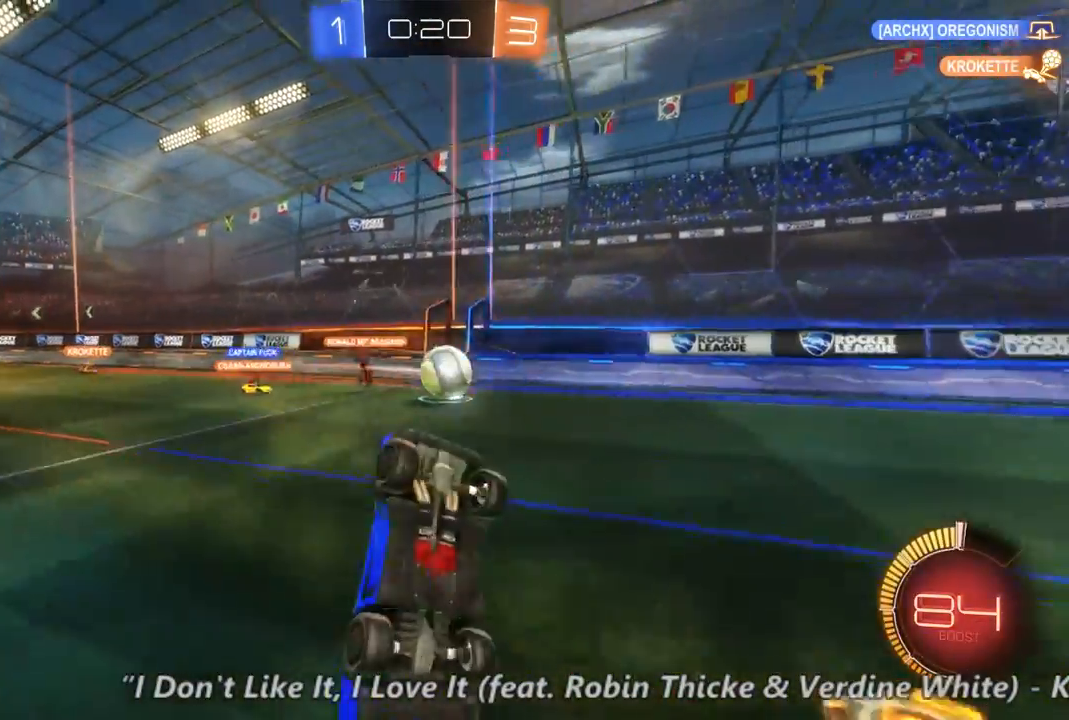
{"dt_ms": 500, "buttons": ["L2"], "left_stick": "center", "right_stick": "center"}
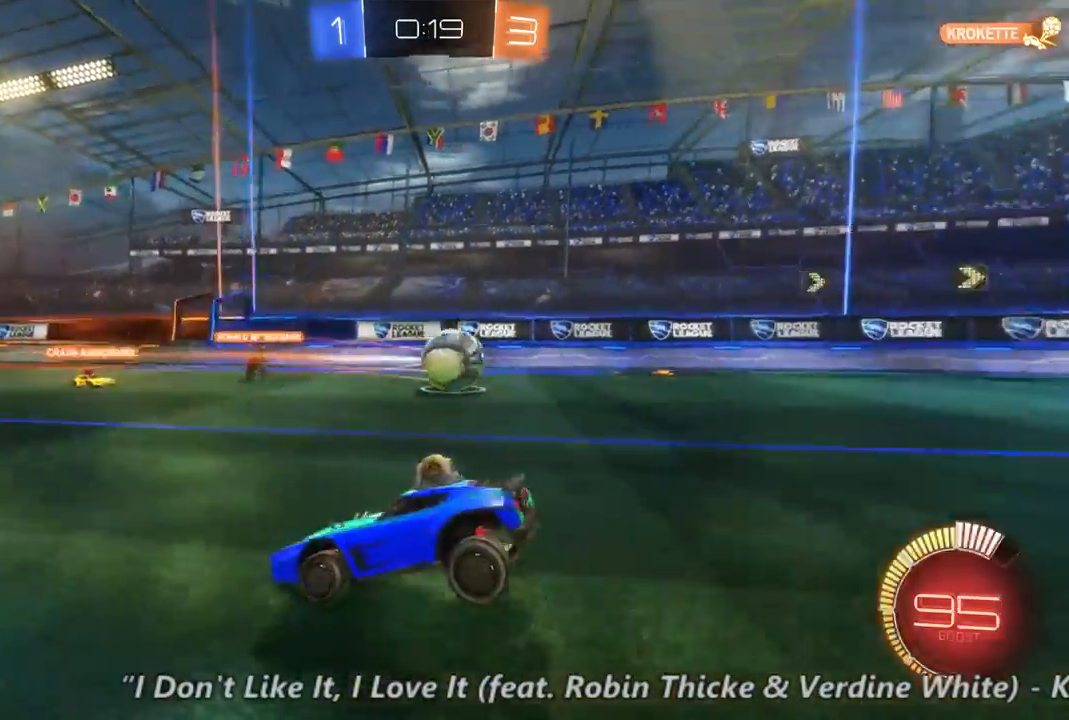
{"dt_ms": 1000, "buttons": ["L2"], "left_stick": "left", "right_stick": "center", "events": [[300, "left_stick", "left"], [533, "left_stick", "center"], [867, "left_stick", "left"]]}
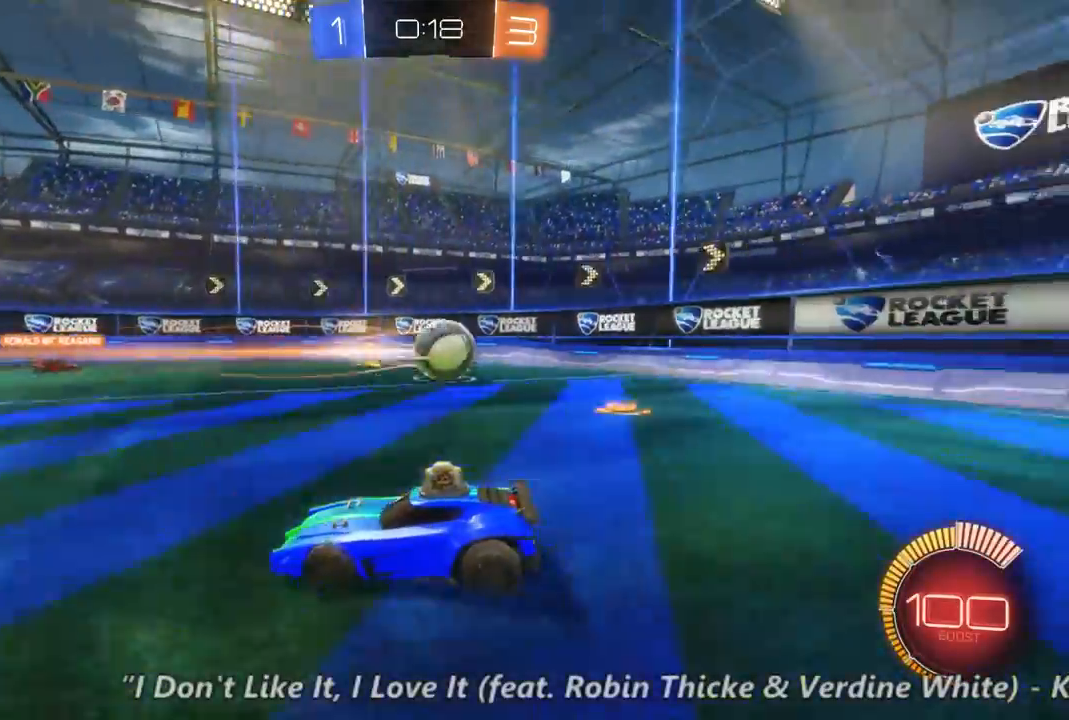
{"dt_ms": 500, "buttons": ["L2"], "left_stick": "left", "right_stick": "center", "events": [[67, "left_stick", "center"], [333, "left_stick", "left"]]}
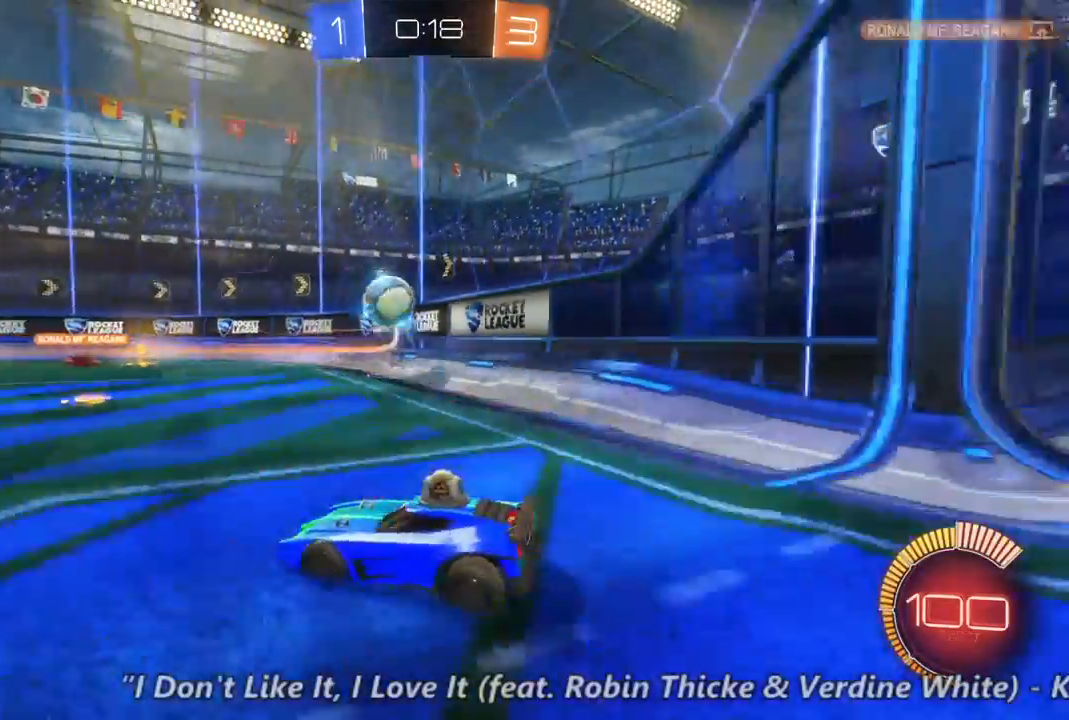
{"dt_ms": 500, "buttons": ["L2"], "left_stick": "center", "right_stick": "center", "events": [[133, "left_stick", "center"]]}
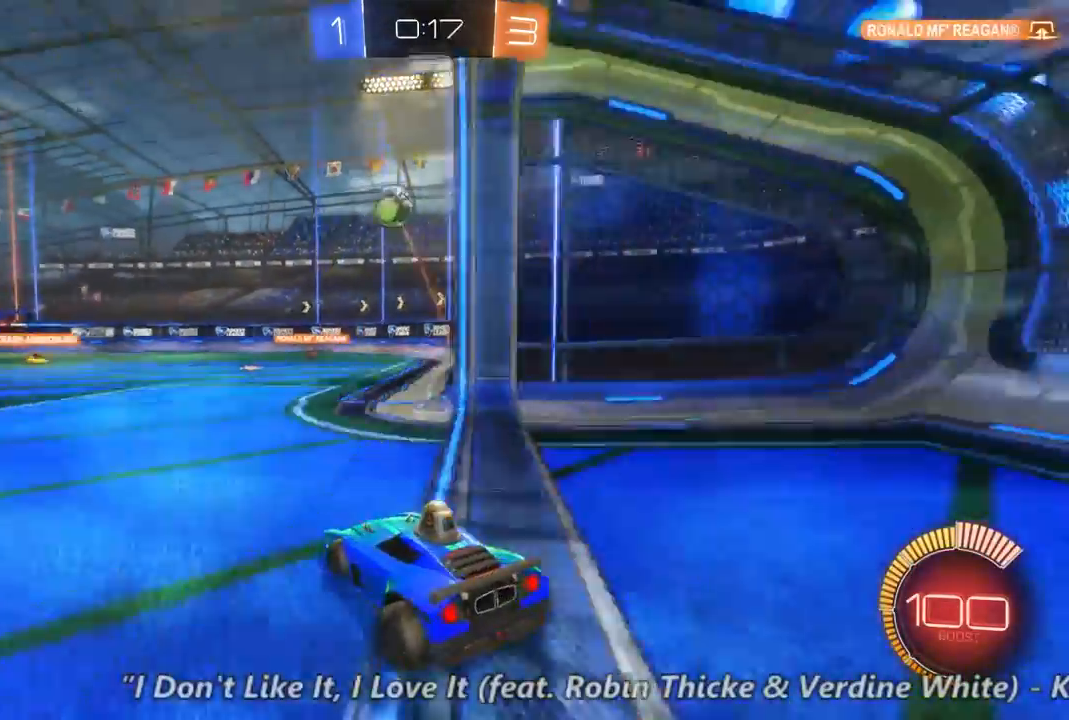
{"dt_ms": 500, "buttons": ["R2"], "left_stick": "right", "right_stick": "center", "events": [[100, "L2", "up"], [100, "R2", "down"], [267, "left_stick", "right"]]}
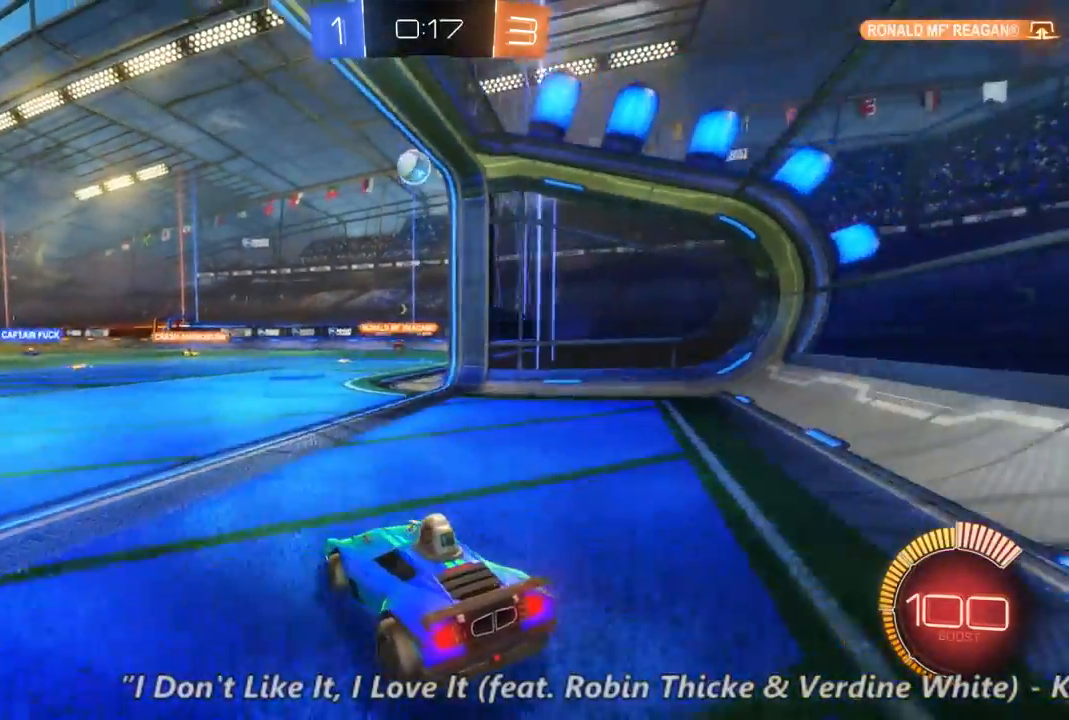
{"dt_ms": 500, "buttons": ["R2"], "left_stick": "center", "right_stick": "center", "events": [[33, "left_stick", "center"], [100, "left_stick", "right"], [267, "left_stick", "center"]]}
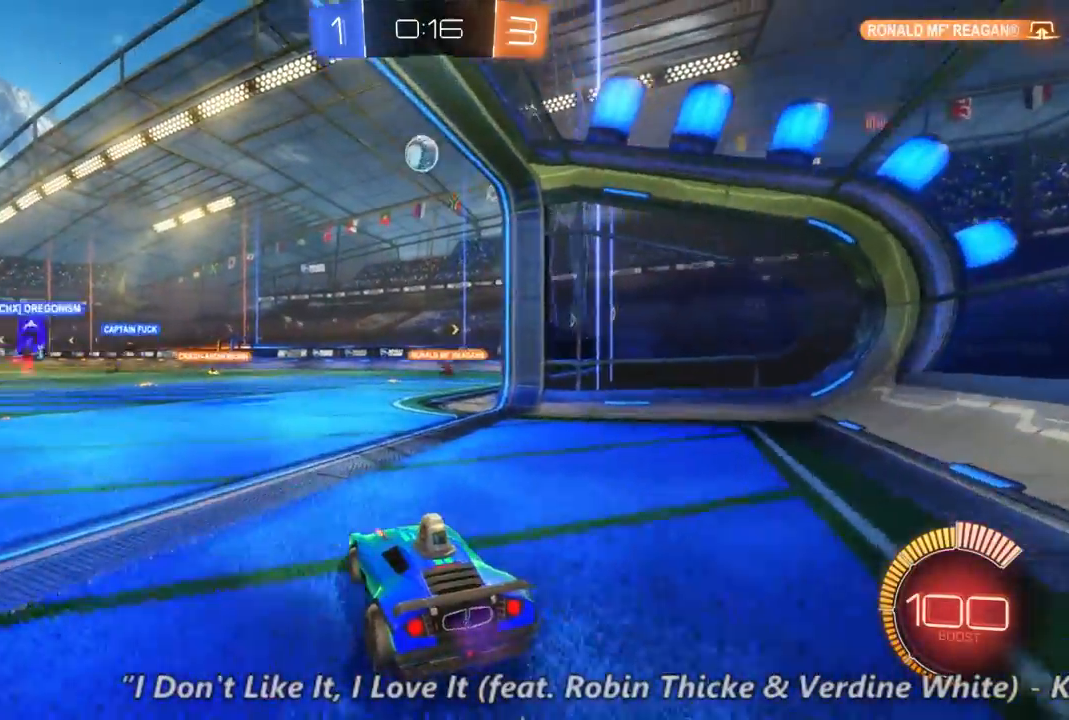
{"dt_ms": 500, "buttons": ["R2"], "left_stick": "down", "right_stick": "center", "events": [[300, "left_stick", "down"]]}
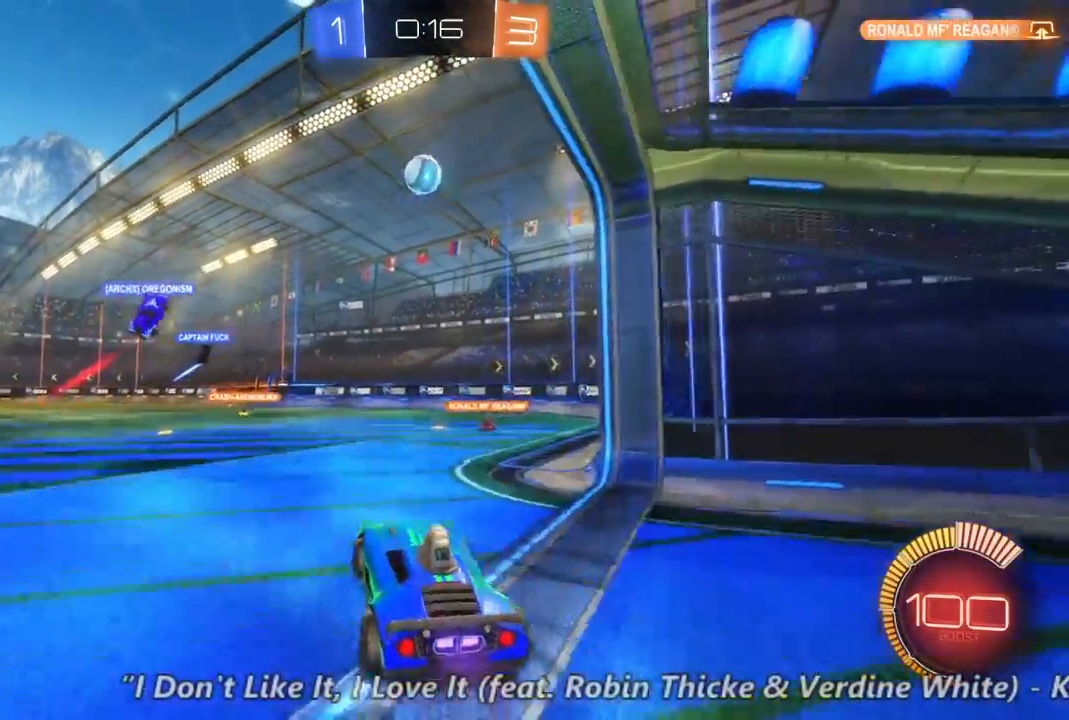
{"dt_ms": 1000, "buttons": ["B", "R2"], "left_stick": "center", "right_stick": "center", "events": [[200, "B", "down"], [200, "left_stick", "center"], [333, "left_stick", "up"], [533, "left_stick", "center"], [633, "left_stick", "left"], [800, "left_stick", "center"]]}
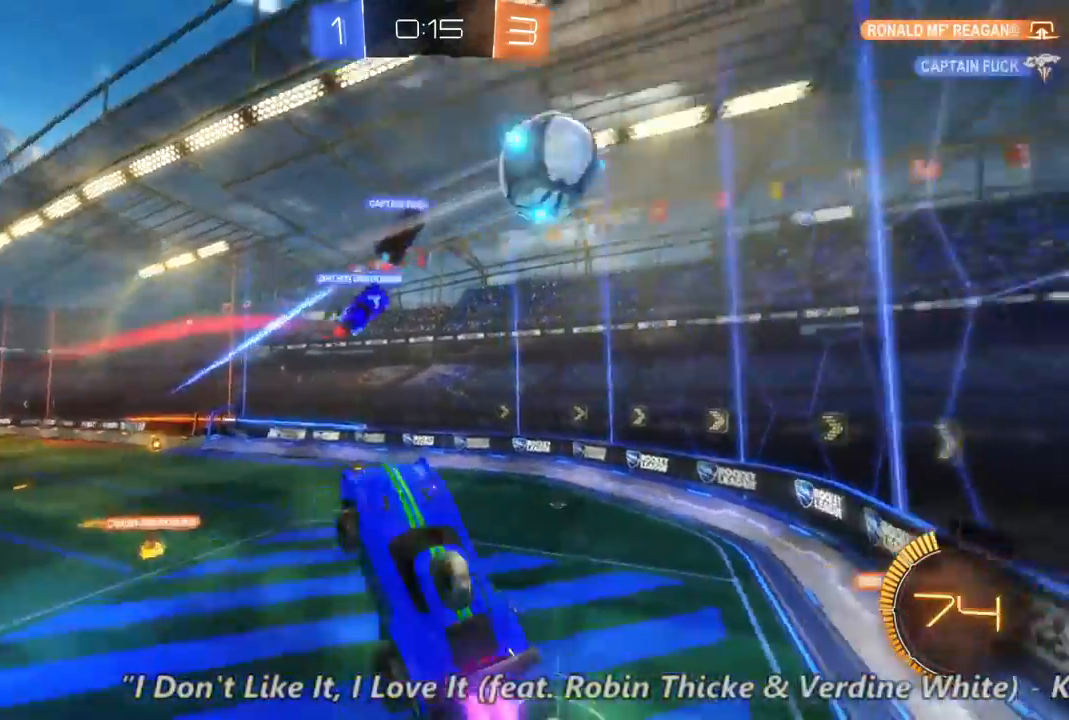
{"dt_ms": 500, "buttons": ["R2"], "left_stick": "center", "right_stick": "center", "events": [[33, "B", "up"]]}
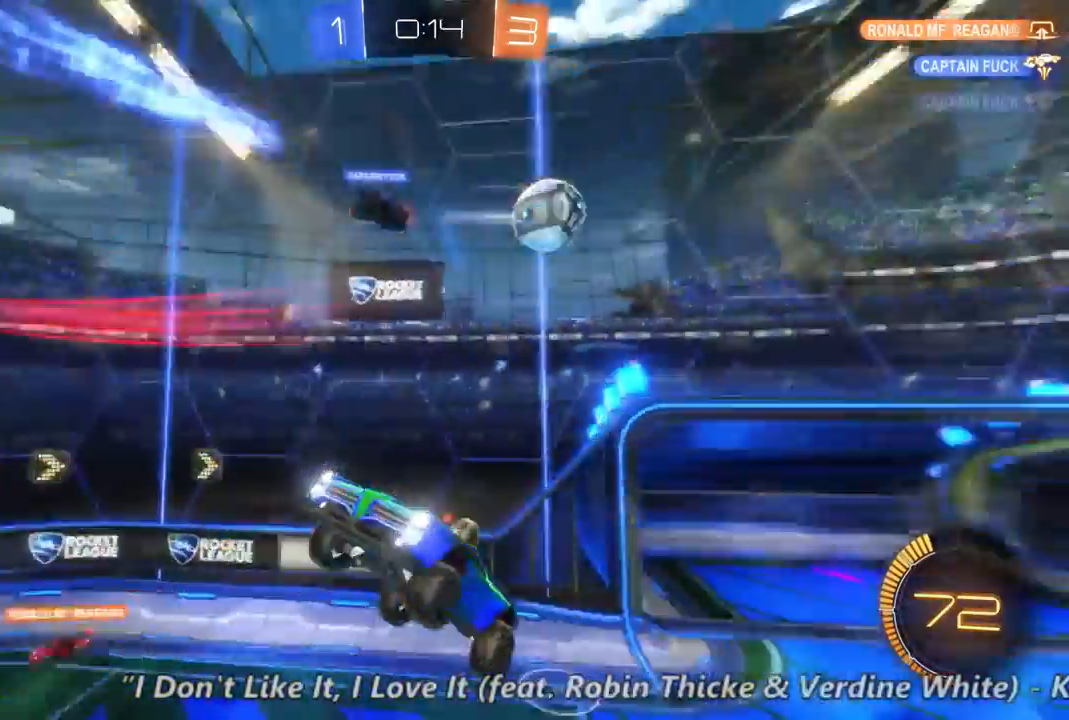
{"dt_ms": 500, "buttons": ["R2"], "left_stick": "left", "right_stick": "center", "events": [[167, "R2", "up"], [300, "left_stick", "up-left"], [367, "left_stick", "left"], [500, "R2", "down"]]}
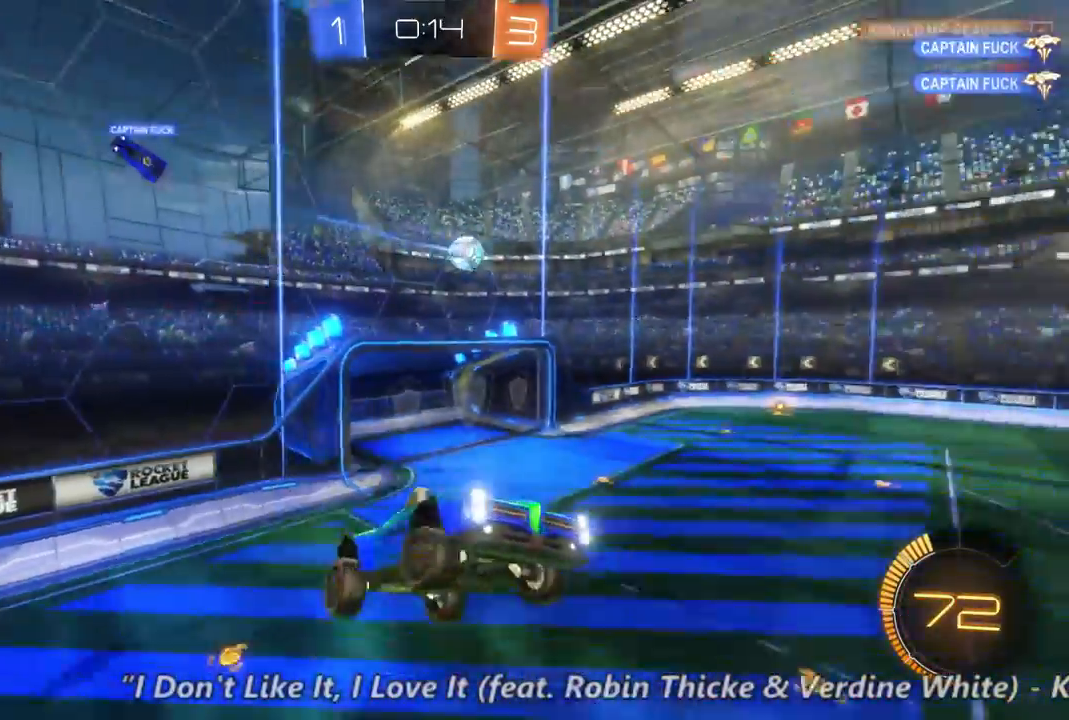
{"dt_ms": 500, "buttons": ["R2"], "left_stick": "center", "right_stick": "center", "events": [[200, "left_stick", "center"]]}
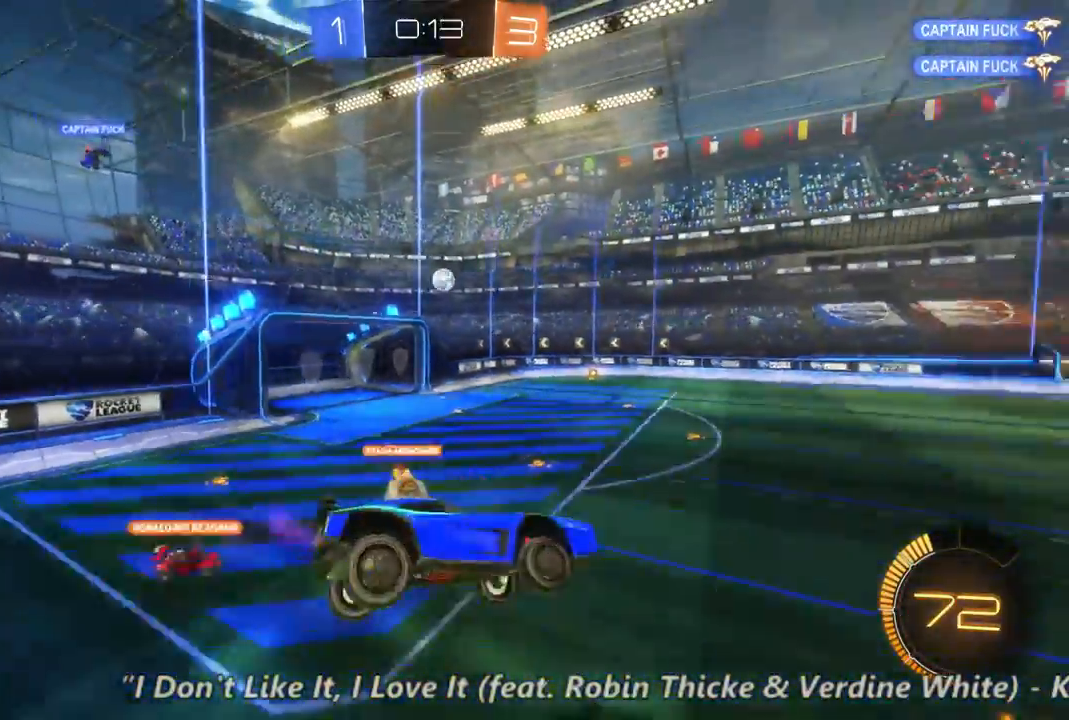
{"dt_ms": 500, "buttons": ["R2"], "left_stick": "center", "right_stick": "center", "events": []}
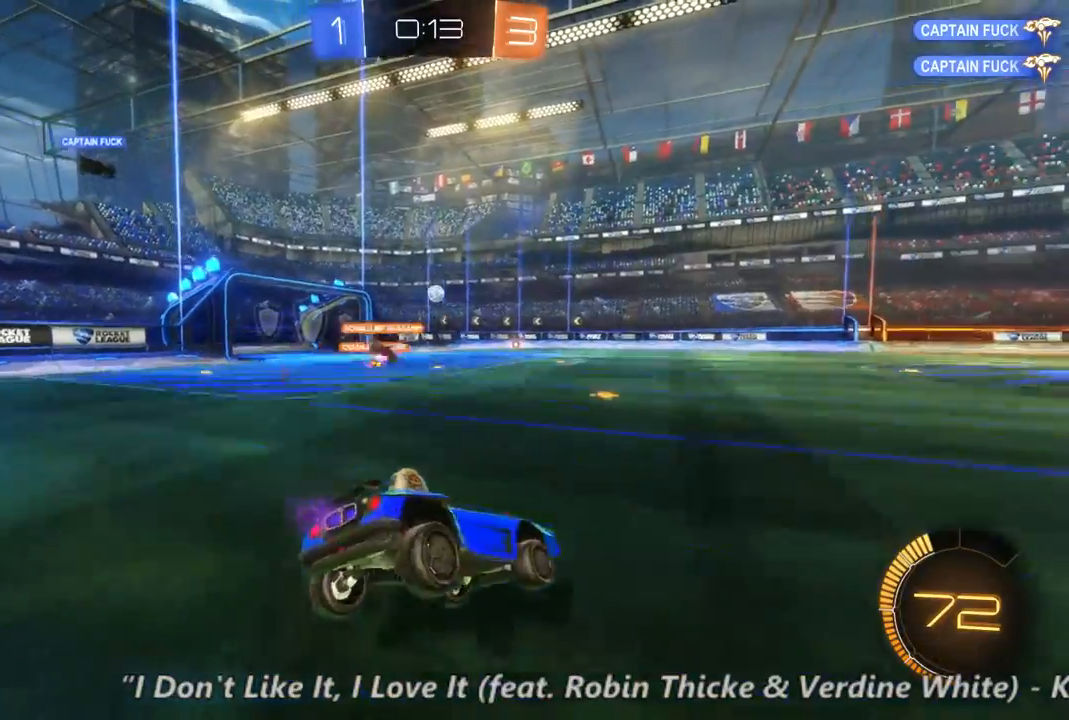
{"dt_ms": 500, "buttons": ["R2"], "left_stick": "center", "right_stick": "center", "events": [[100, "left_stick", "up-left"], [500, "left_stick", "center"]]}
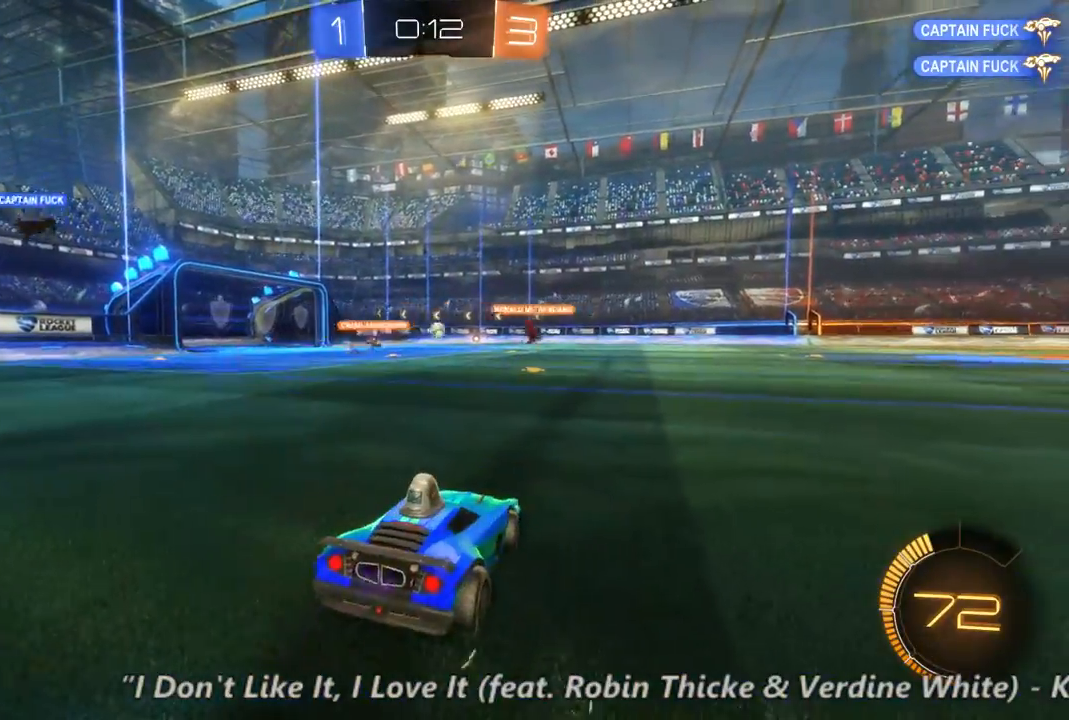
{"dt_ms": 500, "buttons": ["R2"], "left_stick": "center", "right_stick": "center", "events": []}
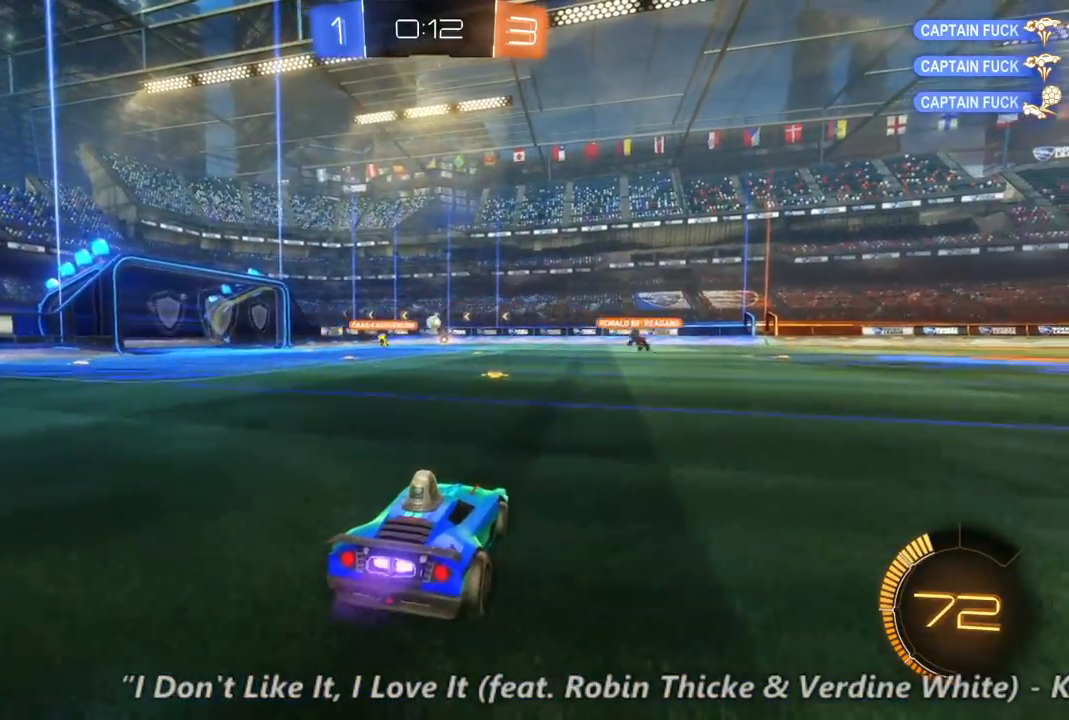
{"dt_ms": 500, "buttons": ["R2"], "left_stick": "center", "right_stick": "center", "events": [[167, "left_stick", "up-left"], [267, "left_stick", "center"], [367, "left_stick", "up-left"], [500, "left_stick", "center"]]}
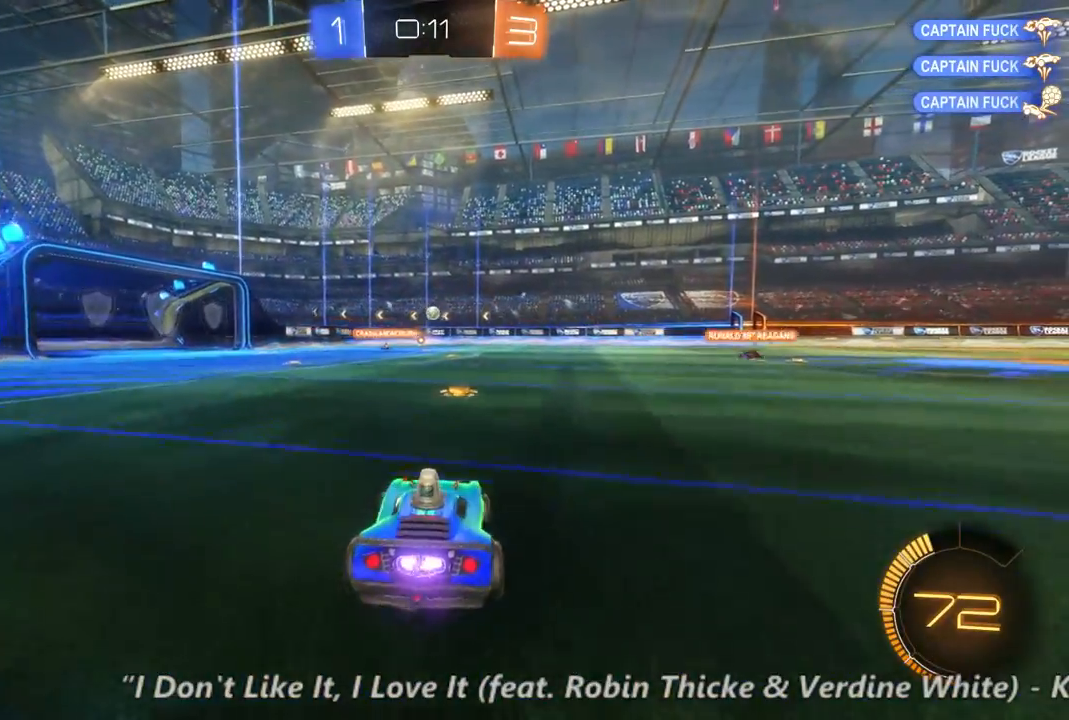
{"dt_ms": 500, "buttons": ["R2"], "left_stick": "up-left", "right_stick": "center", "events": [[167, "left_stick", "right"], [367, "left_stick", "up-left"]]}